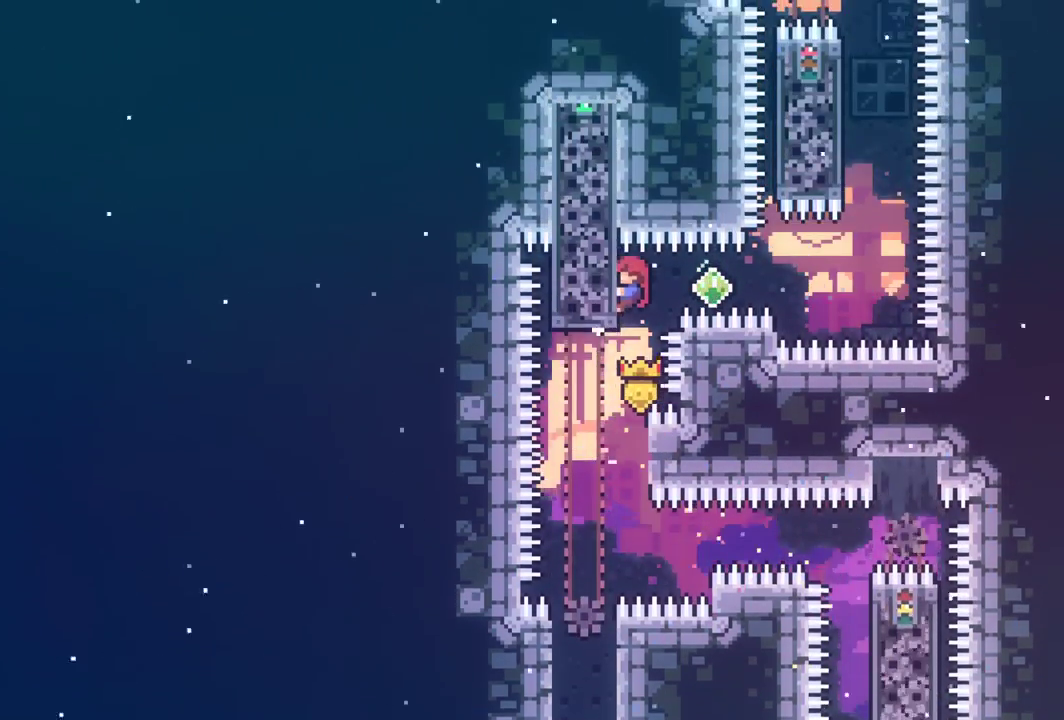
Gameplay with keyboard; each line is a JSON object with the keys held at the frame after it. "events" lists presses ("down") and releases ("up") of "dash", "down", "grab", "interact", "jump", "left", "pause", "right" and "up" between this image and that frame as [ms after this image, input, new state], when the widget could be followed in between. No other keys are recorded. Mouse input is not recorded. Key names are as the overlay labels them; some are game actions (e.g. jump) rather than physical keys.
{"keys": ["dash", "grab", "right"], "events": [[83, "up", "up"], [233, "dash", "down"], [233, "right", "down"]]}
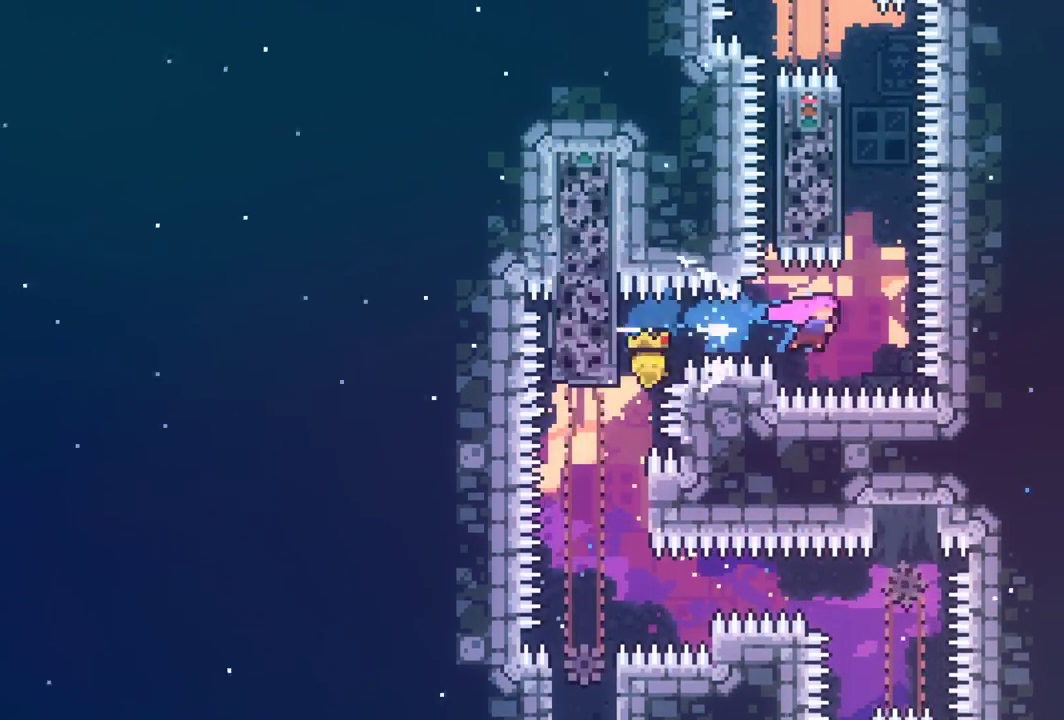
{"keys": ["grab", "left", "up"], "events": [[50, "dash", "up"], [100, "right", "up"], [100, "up", "down"], [150, "dash", "down"], [283, "dash", "up"], [333, "left", "down"]]}
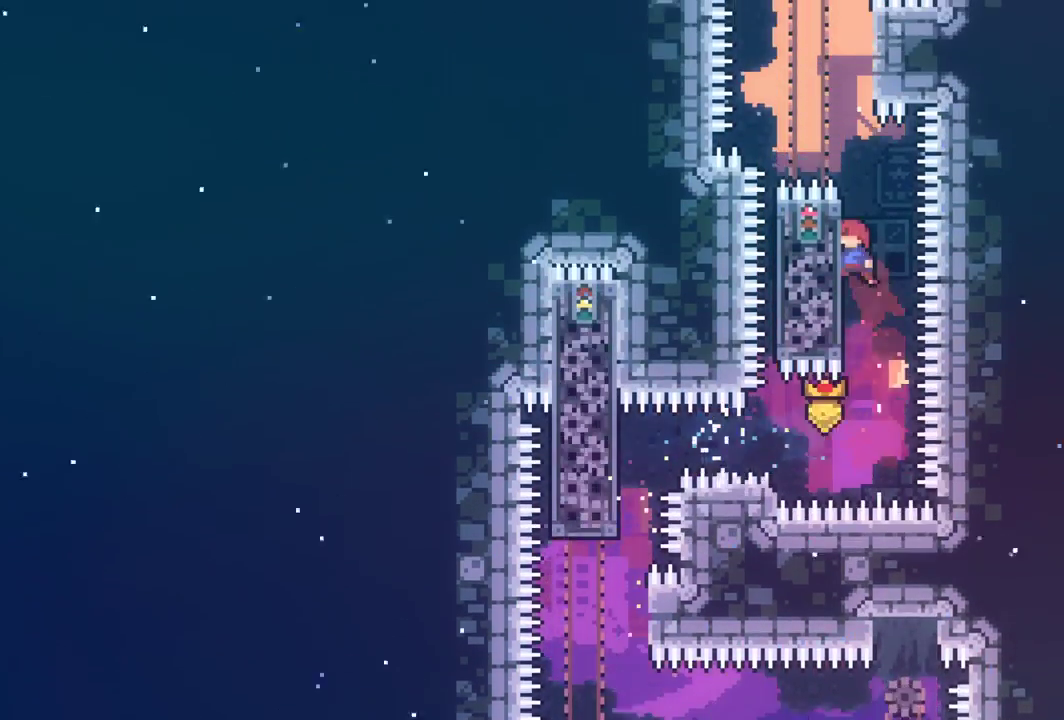
{"keys": ["grab", "left", "up"], "events": []}
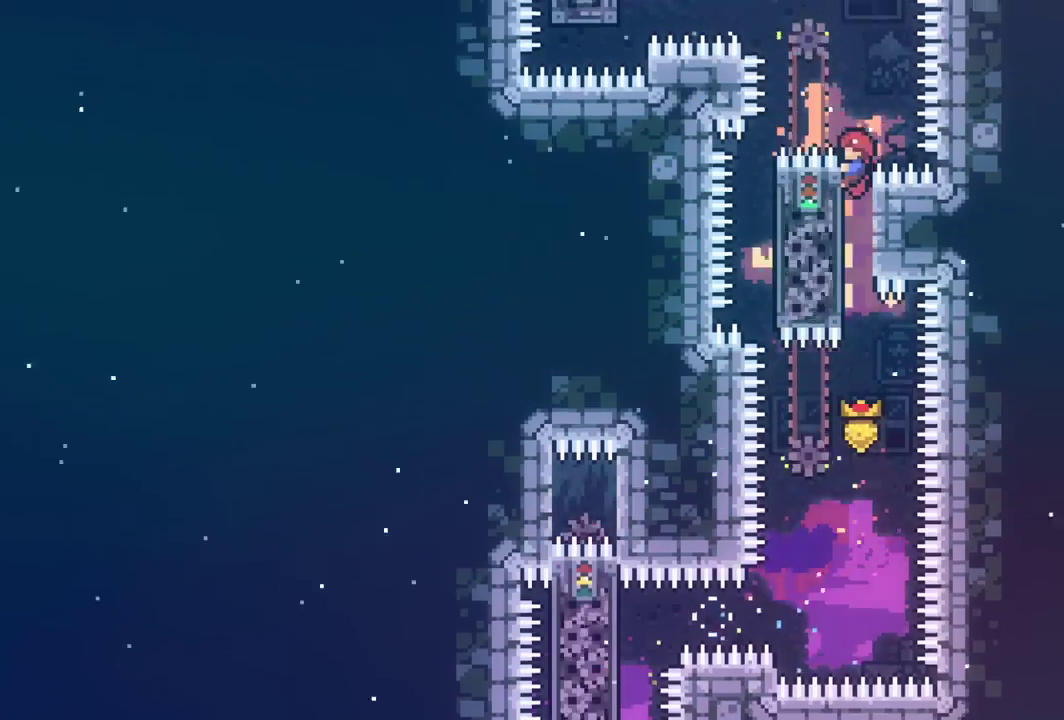
{"keys": ["grab", "left"], "events": [[317, "up", "up"]]}
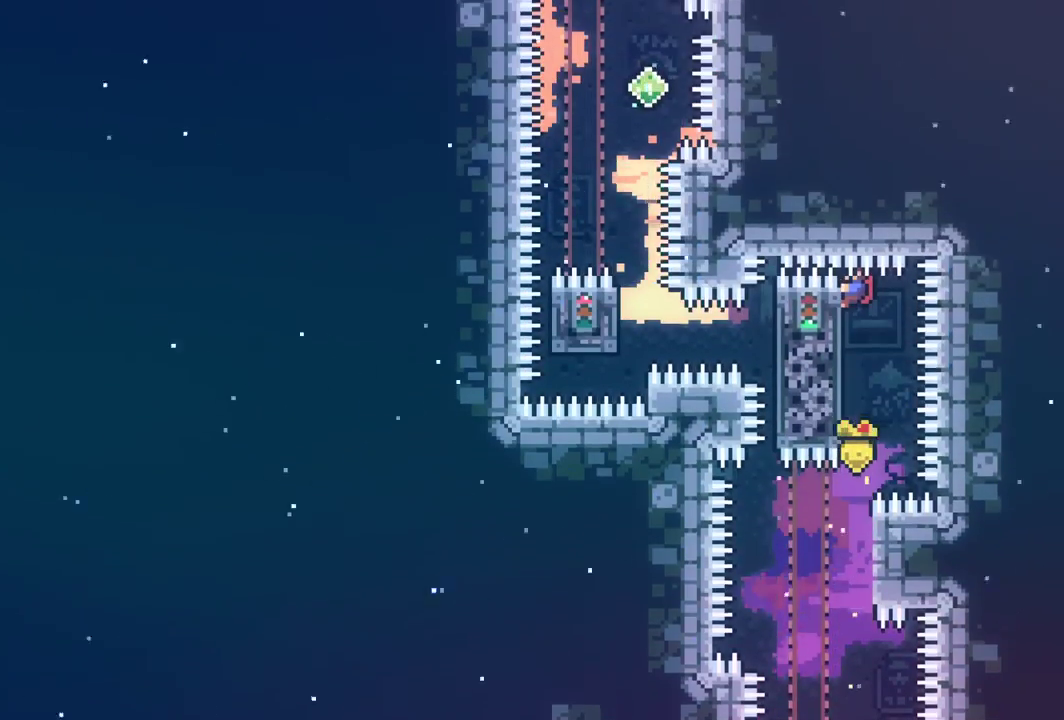
{"keys": ["grab", "left"], "events": []}
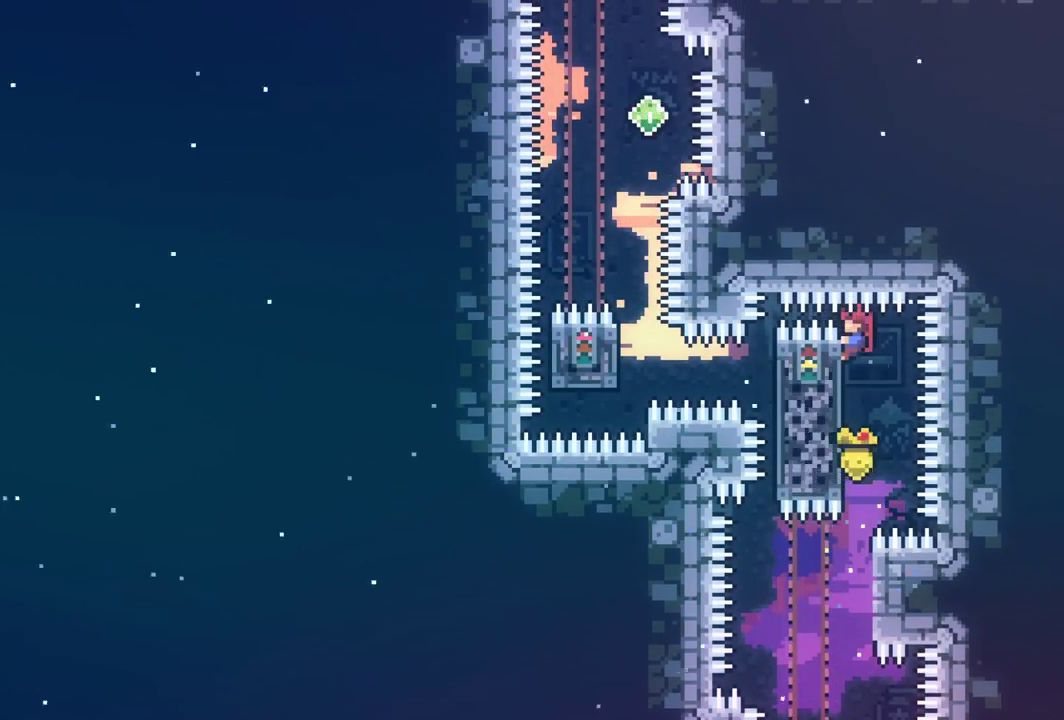
{"keys": ["grab", "left"], "events": []}
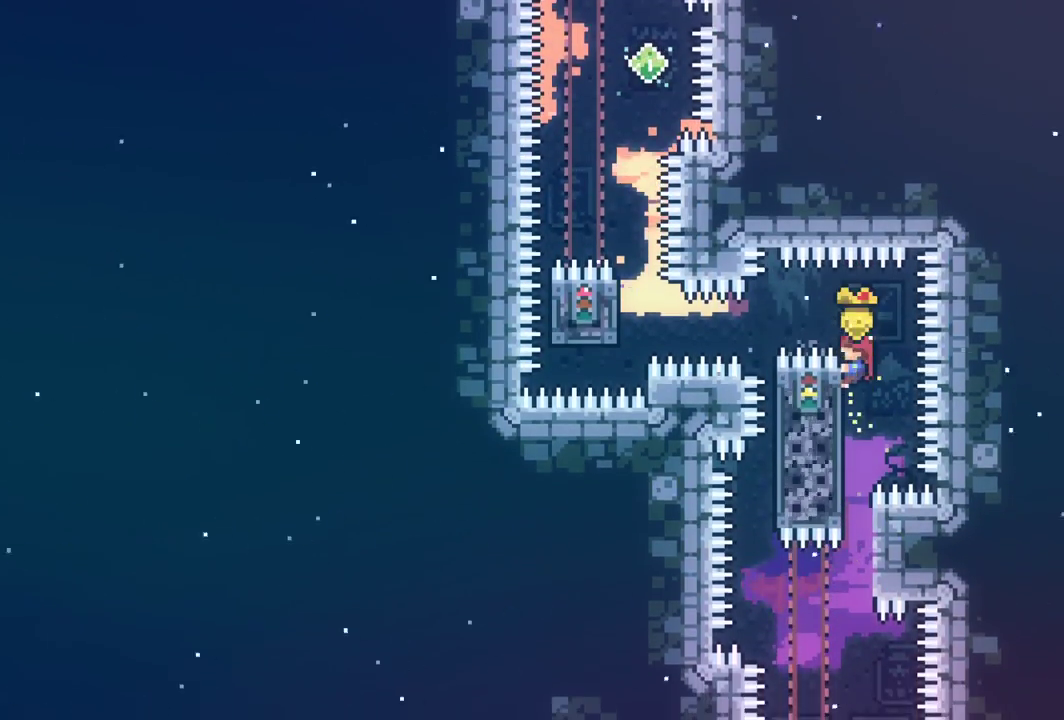
{"keys": ["grab", "jump", "left"], "events": [[317, "jump", "down"]]}
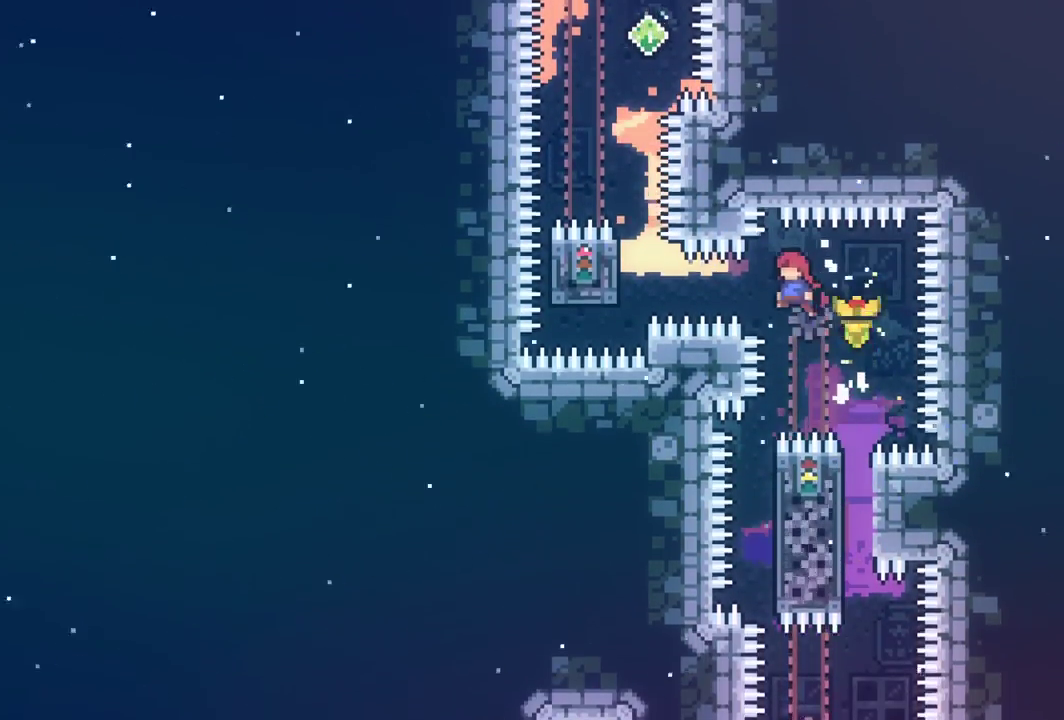
{"keys": ["grab"], "events": [[100, "jump", "up"], [150, "dash", "down"], [383, "dash", "up"], [483, "left", "up"]]}
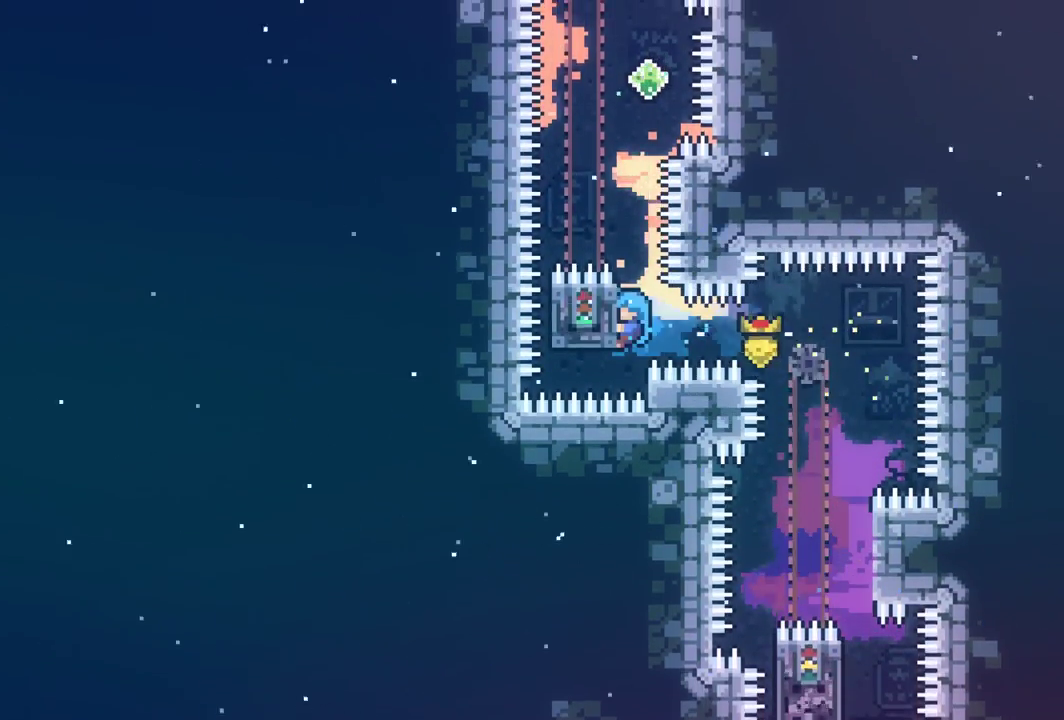
{"keys": ["grab", "right"], "events": [[67, "right", "down"]]}
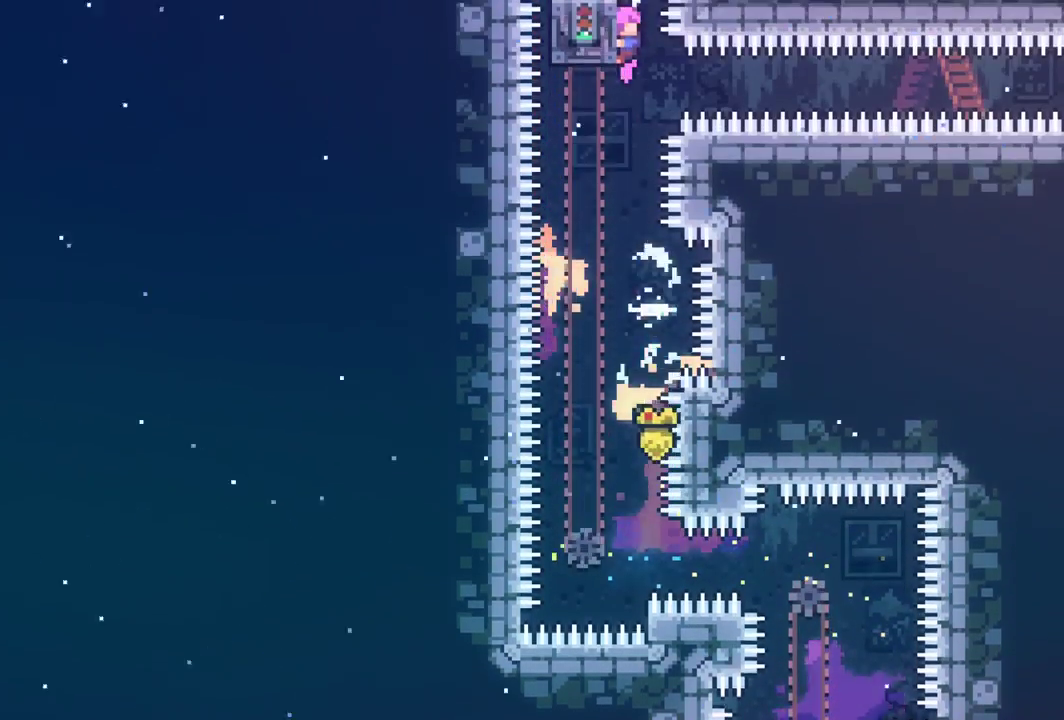
{"keys": ["grab", "right"], "events": []}
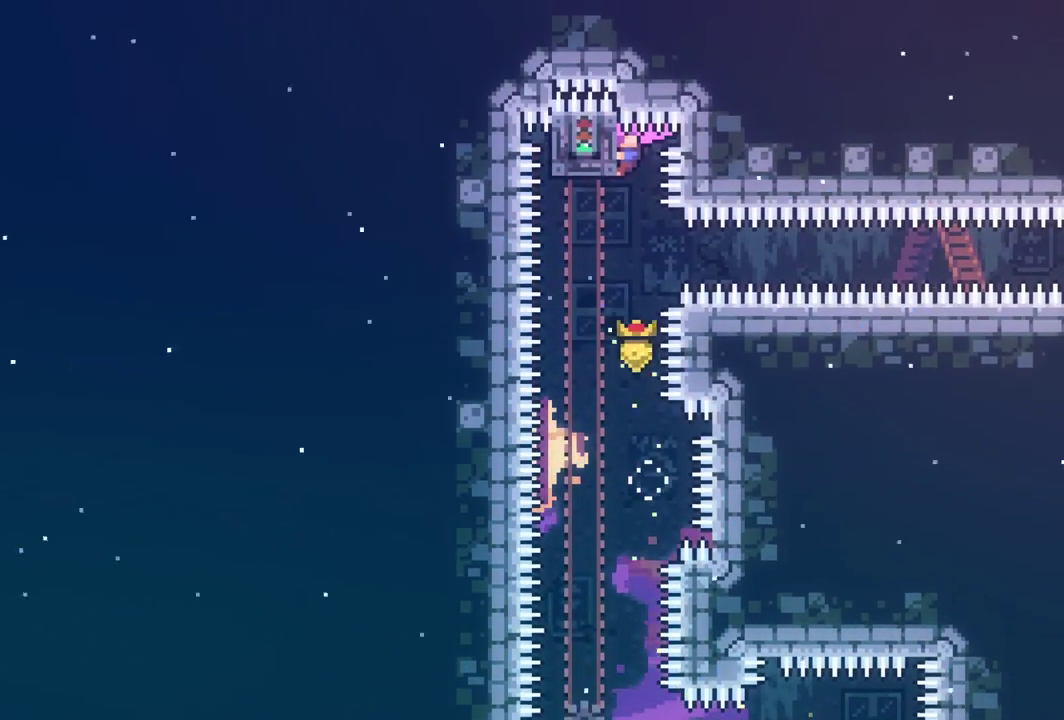
{"keys": ["grab", "right"], "events": []}
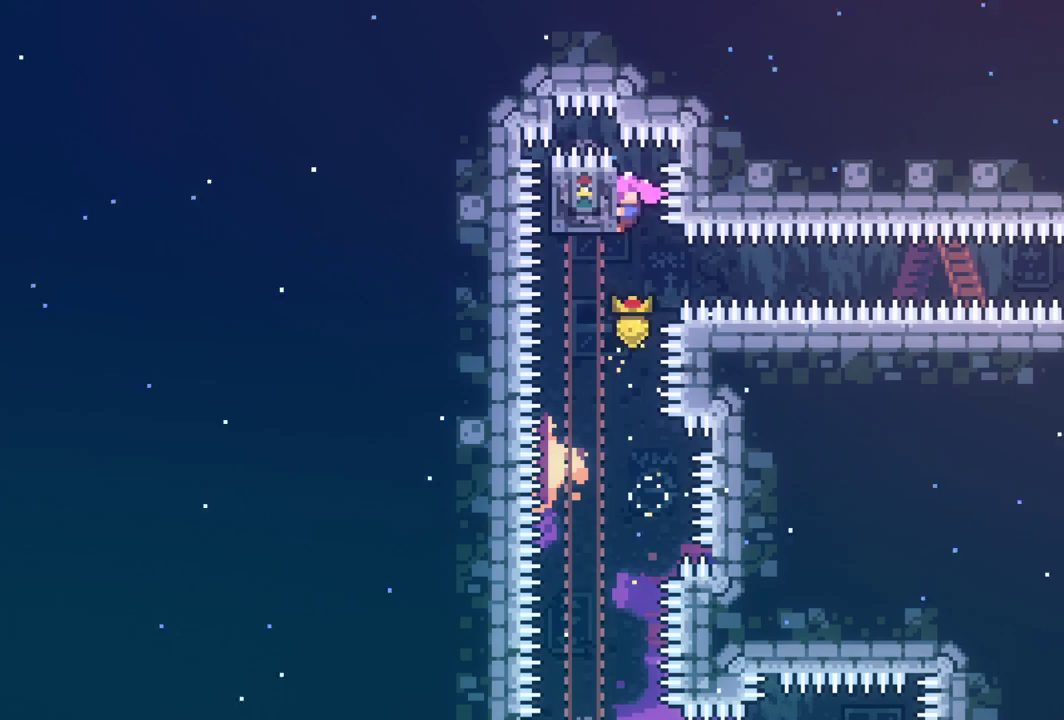
{"keys": ["grab", "right"], "events": [[250, "dash", "down"], [450, "dash", "up"]]}
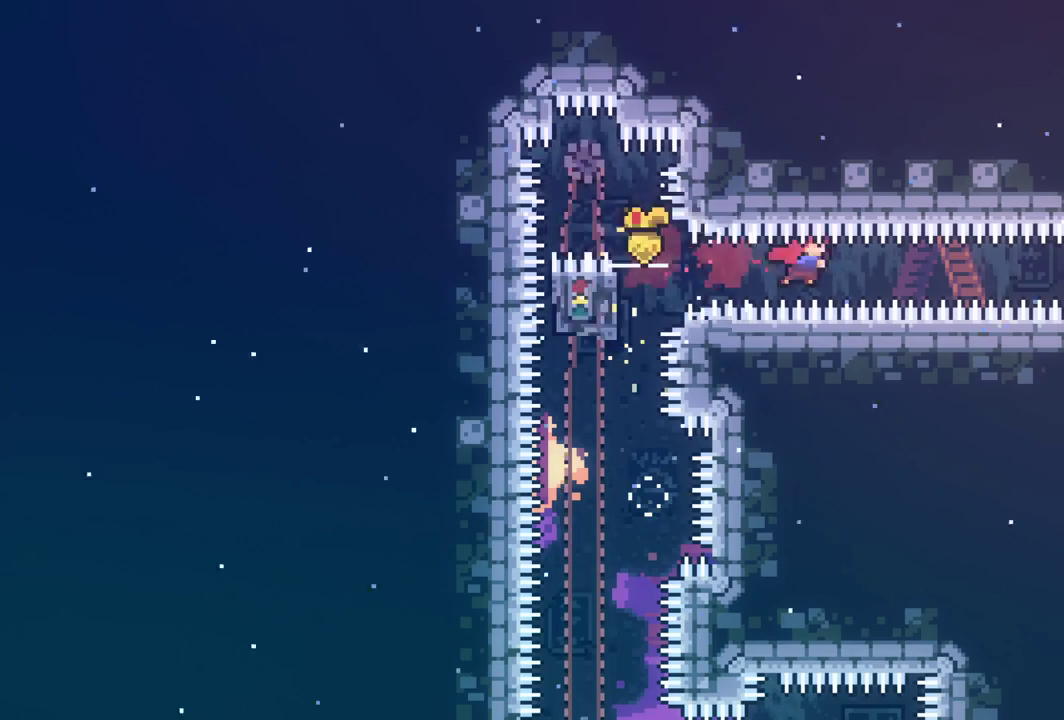
{"keys": ["grab", "right"], "events": [[33, "dash", "down"], [467, "dash", "up"]]}
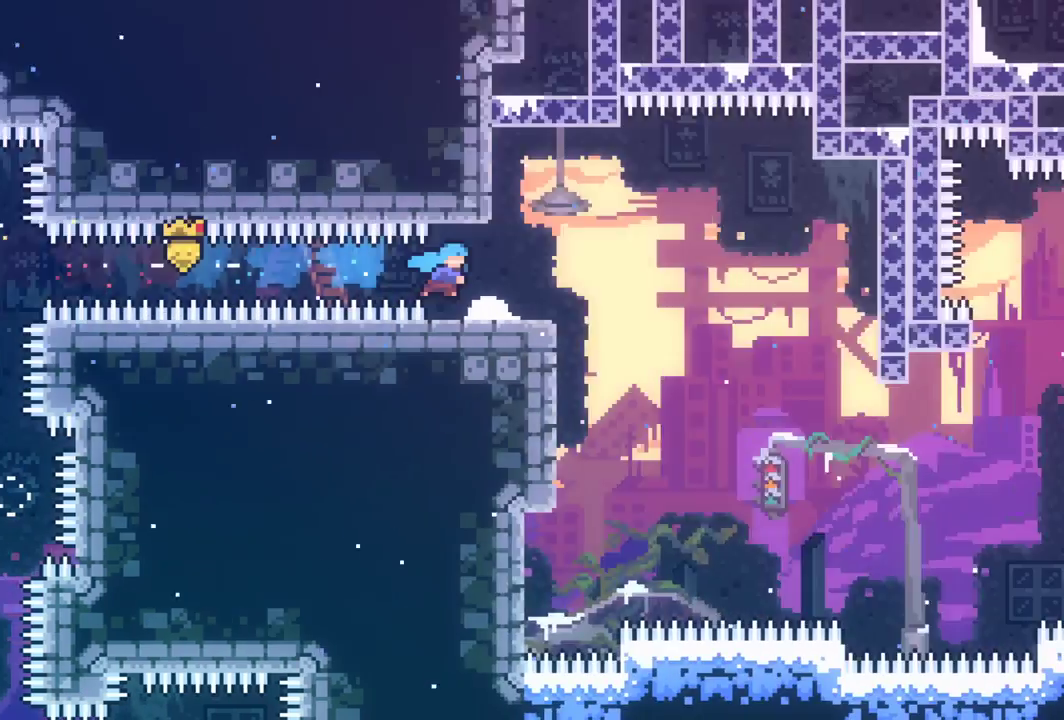
{"keys": ["grab", "right"], "events": []}
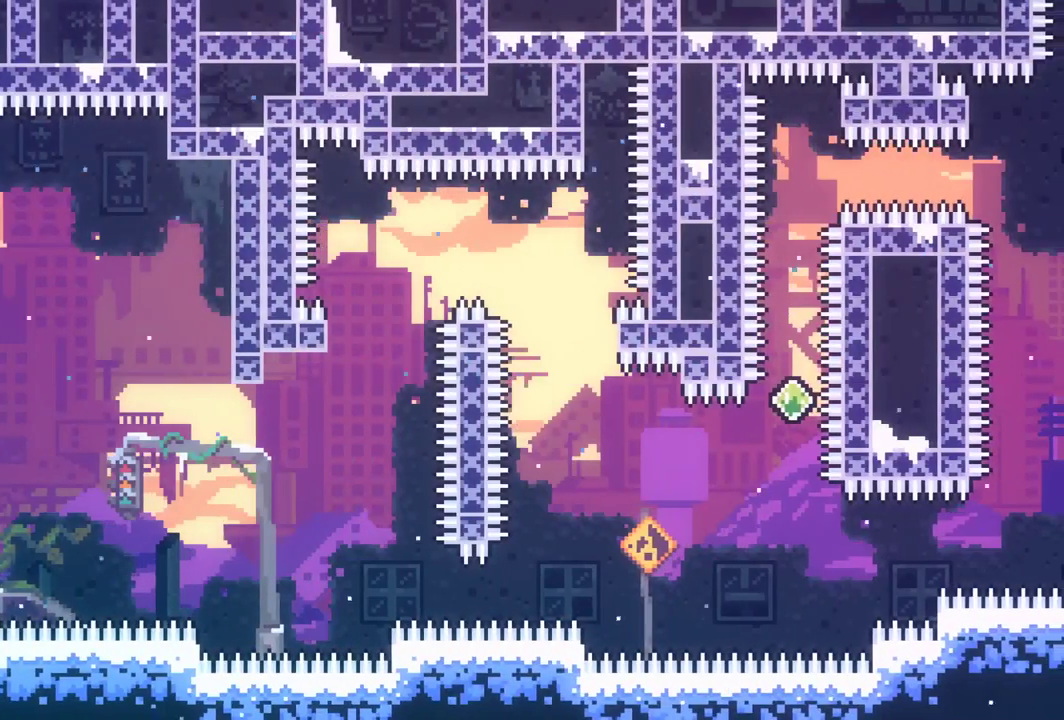
{"keys": ["grab", "jump", "right"], "events": [[400, "jump", "down"]]}
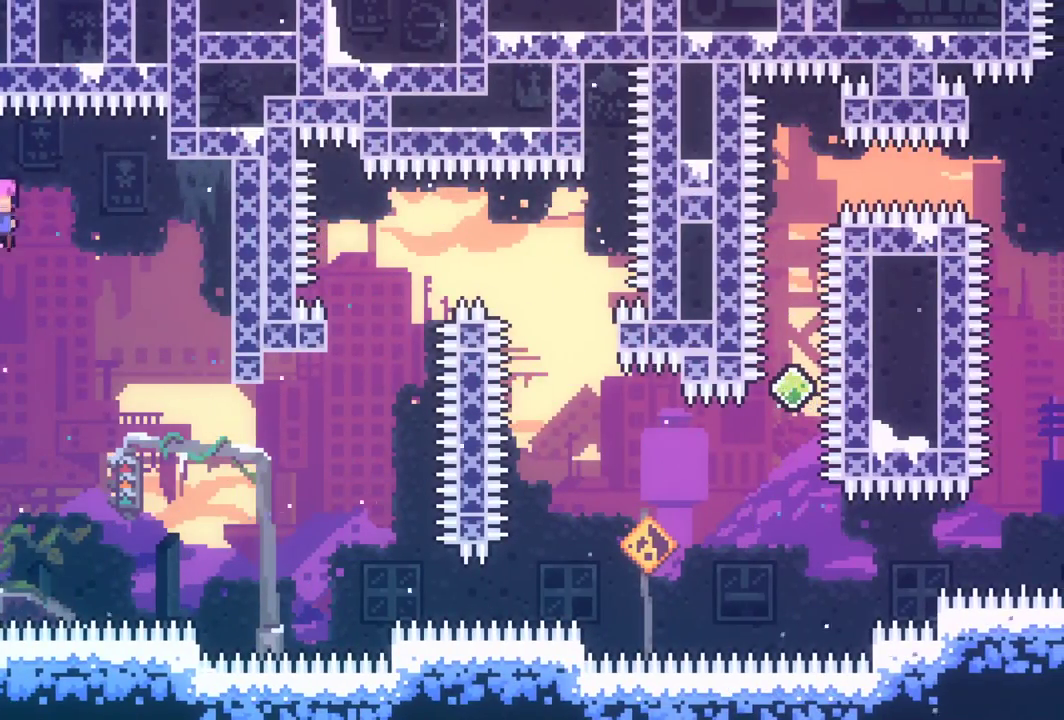
{"keys": ["grab", "jump", "right"], "events": []}
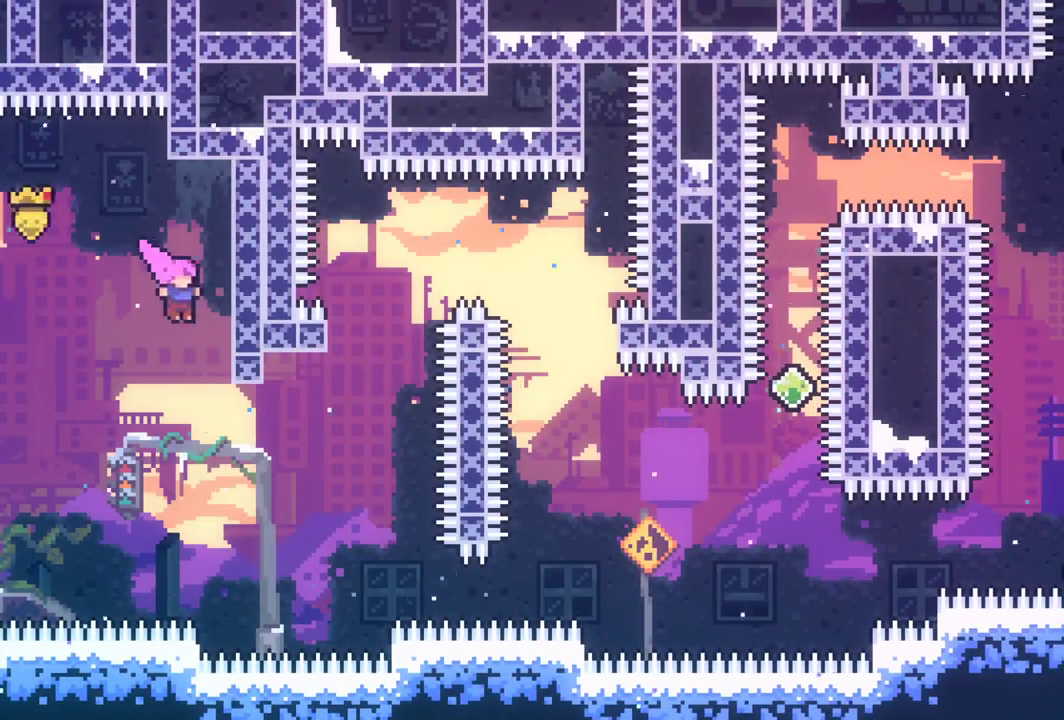
{"keys": [], "events": [[200, "grab", "up"], [250, "jump", "up"], [250, "right", "up"]]}
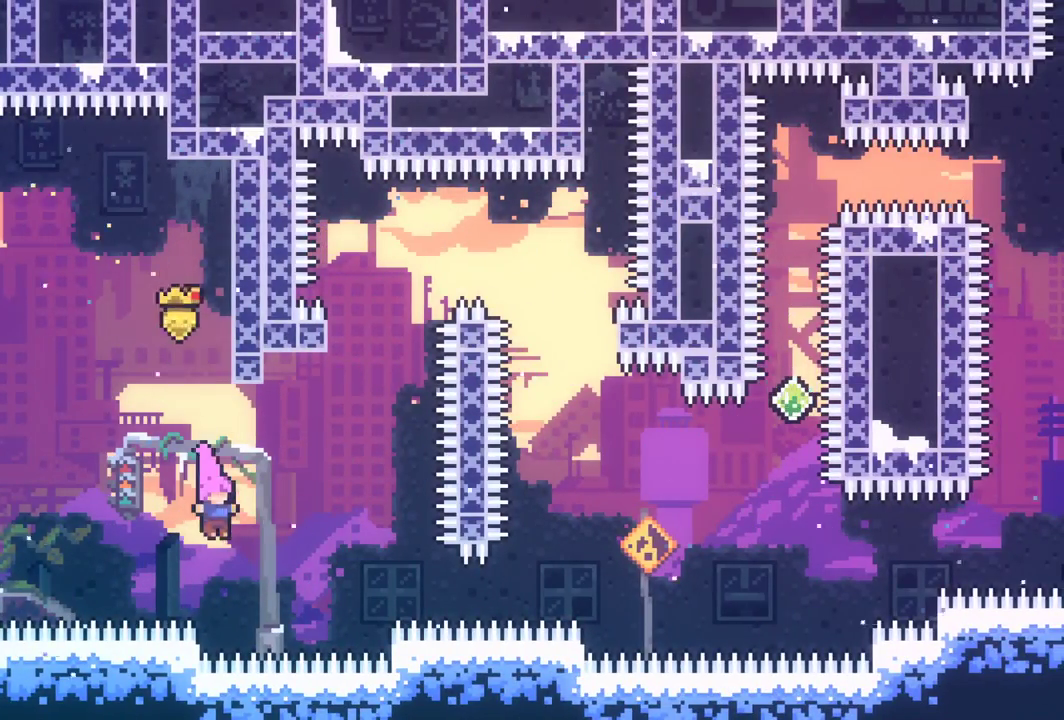
{"keys": ["jump", "right"], "events": [[217, "jump", "down"], [250, "right", "down"]]}
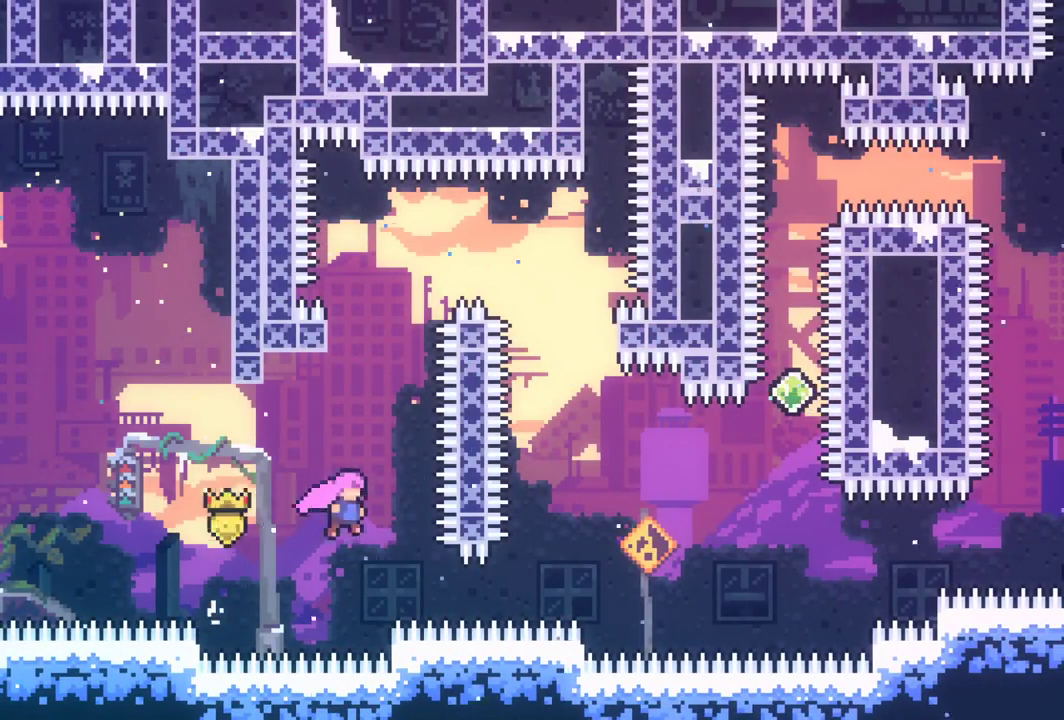
{"keys": ["grab", "left"], "events": [[33, "jump", "up"], [33, "right", "up"], [83, "dash", "down"], [83, "grab", "down"], [83, "up", "down"], [267, "left", "down"], [267, "up", "up"], [317, "dash", "up"]]}
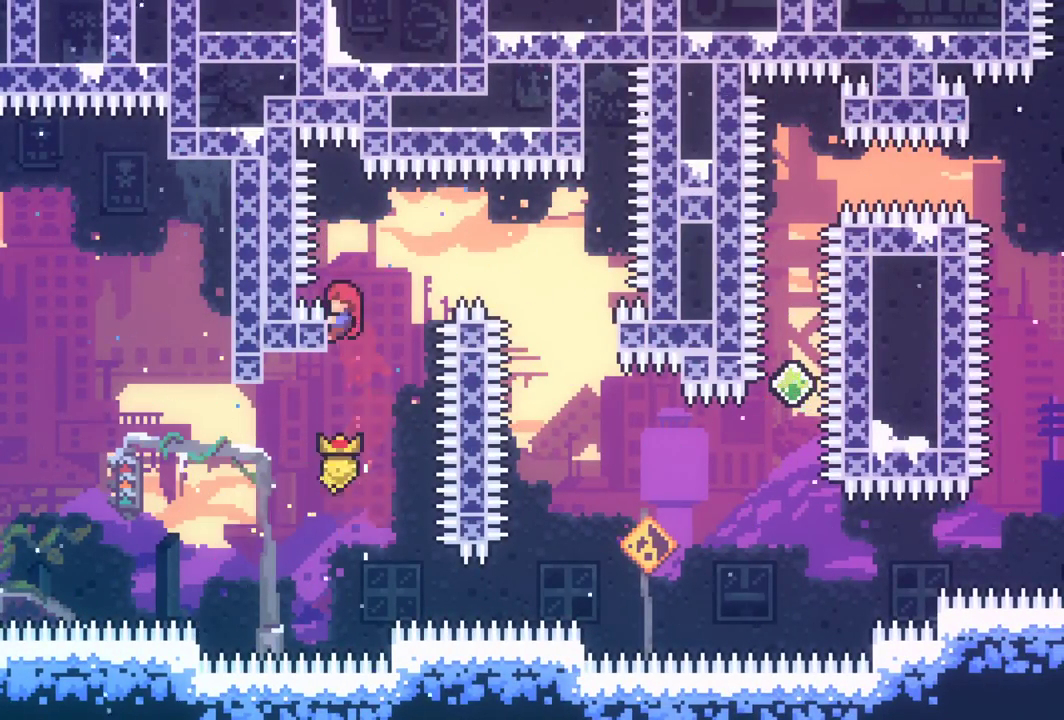
{"keys": ["grab", "jump", "right"], "events": [[50, "left", "up"], [50, "right", "down"], [100, "jump", "down"]]}
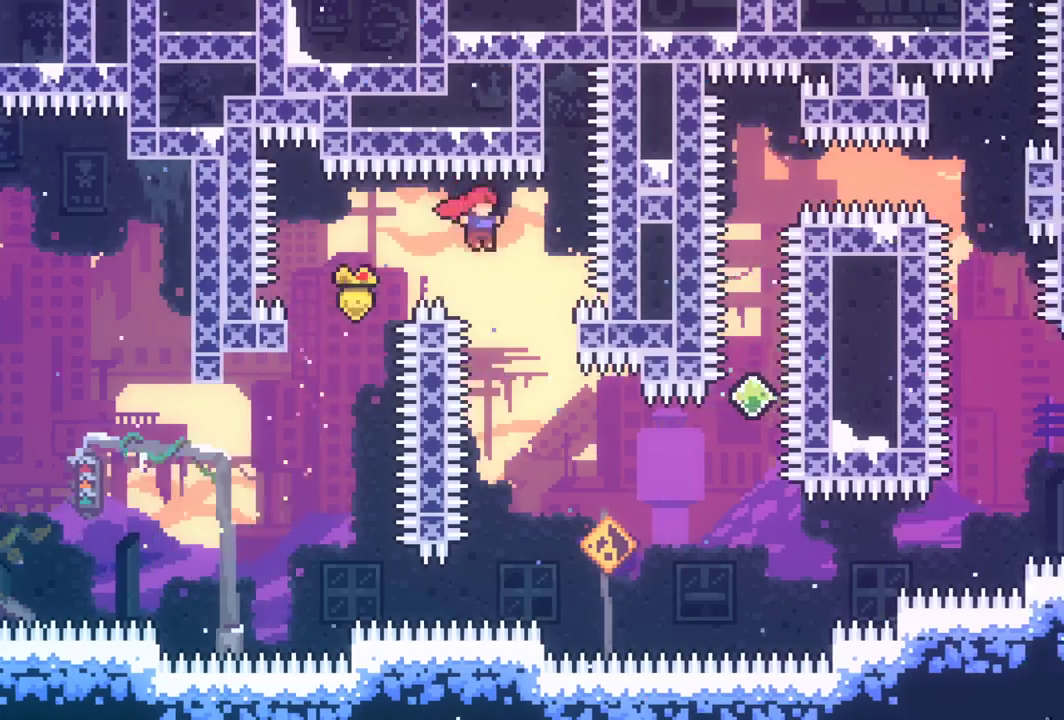
{"keys": [], "events": [[300, "grab", "up"], [300, "jump", "up"], [300, "right", "up"]]}
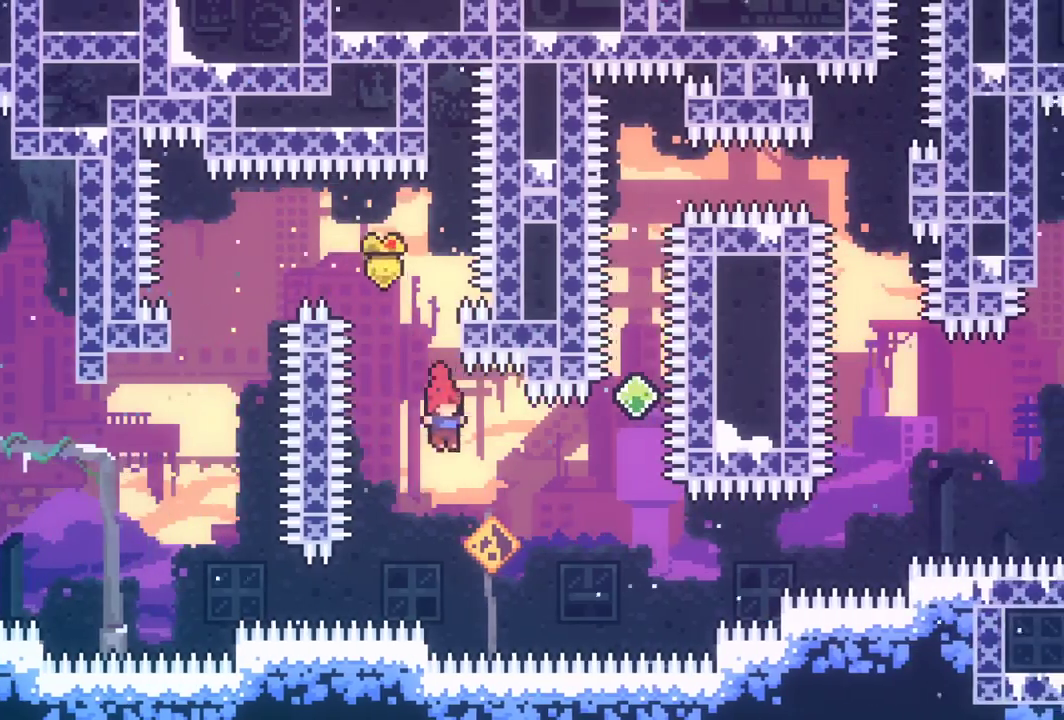
{"keys": ["jump", "right"], "events": [[367, "jump", "down"], [400, "right", "down"]]}
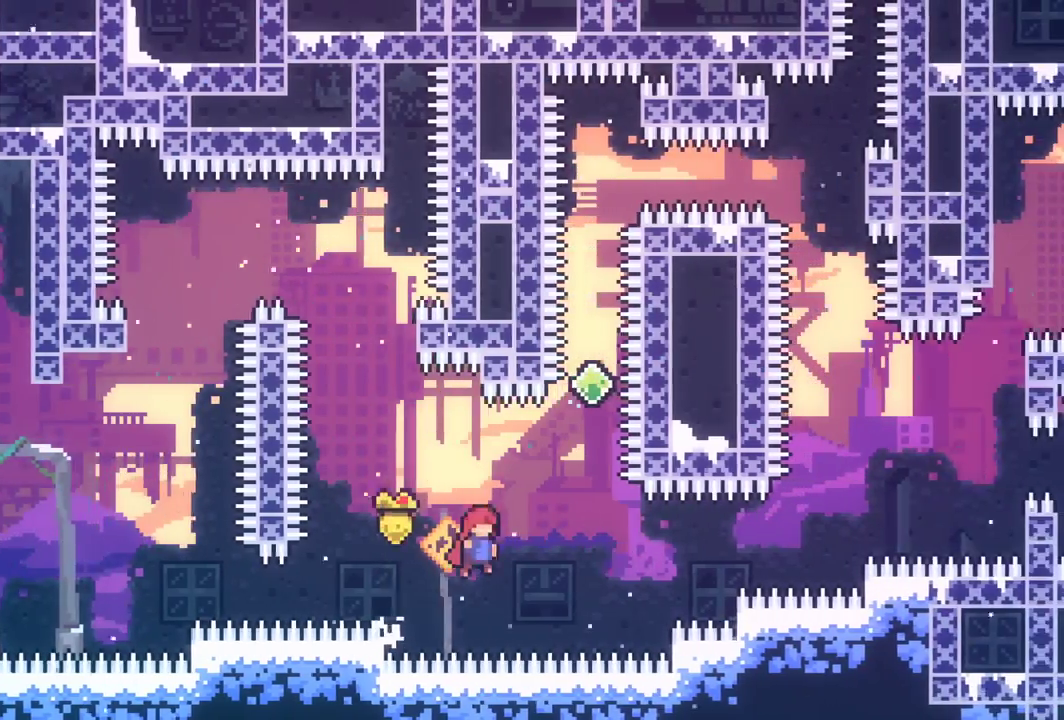
{"keys": ["dash", "grab", "up"], "events": [[283, "right", "up"], [333, "jump", "up"], [333, "up", "down"], [383, "dash", "down"], [383, "grab", "down"]]}
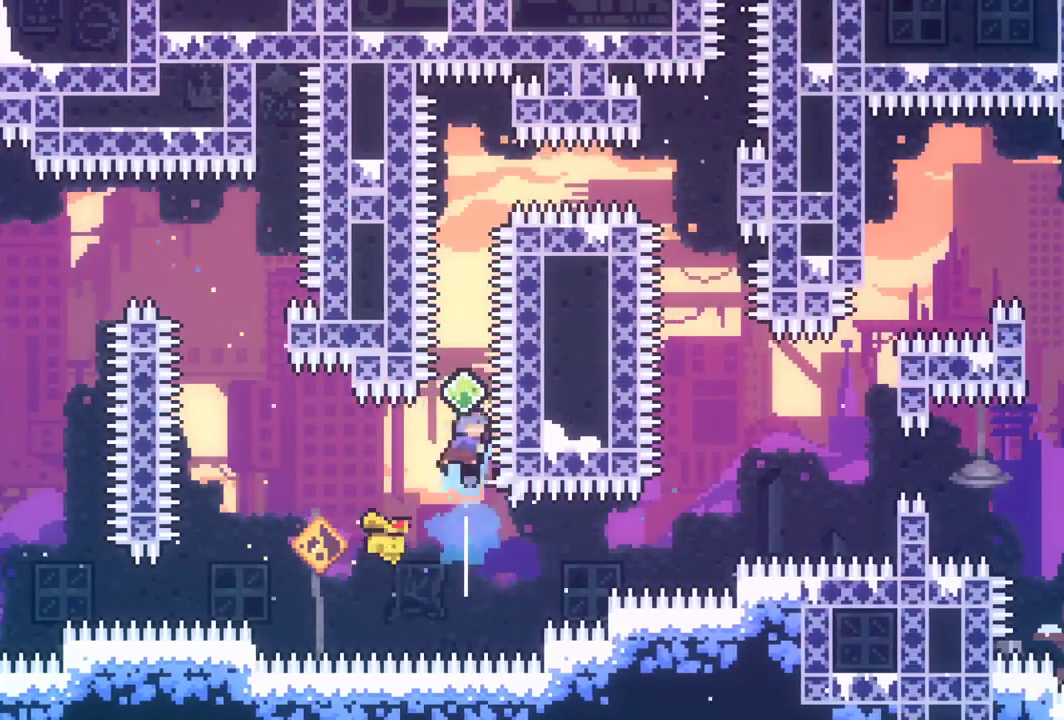
{"keys": ["grab"], "events": [[67, "dash", "up"], [67, "up", "up"]]}
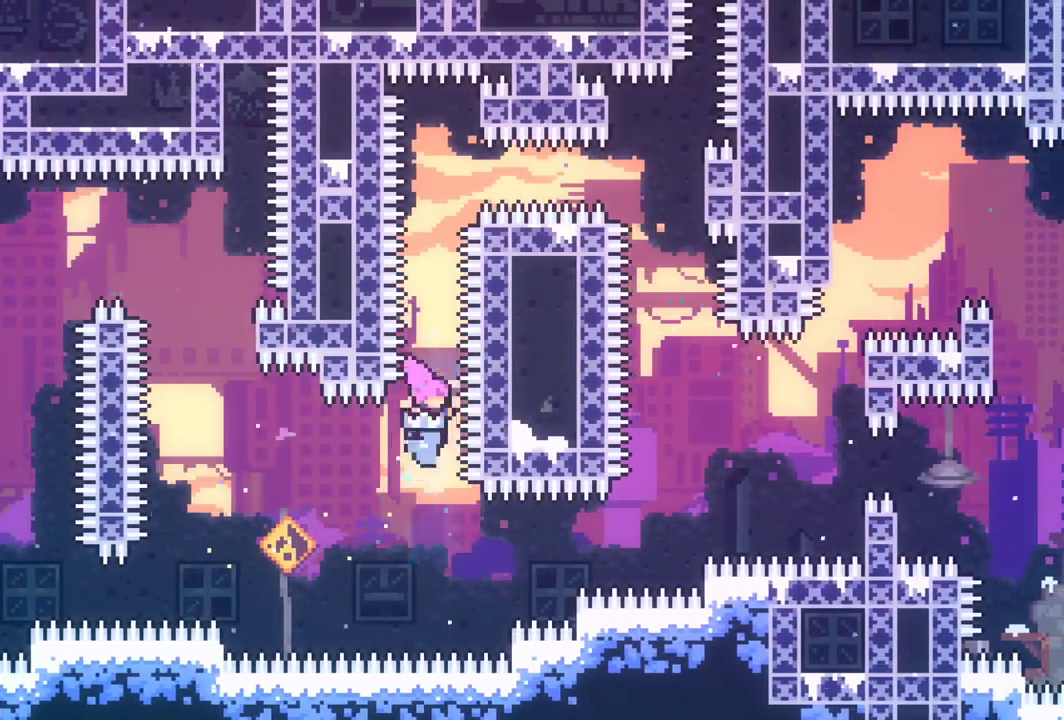
{"keys": ["grab", "right", "up"], "events": [[183, "right", "down"], [233, "dash", "down"], [467, "dash", "up"], [483, "up", "down"]]}
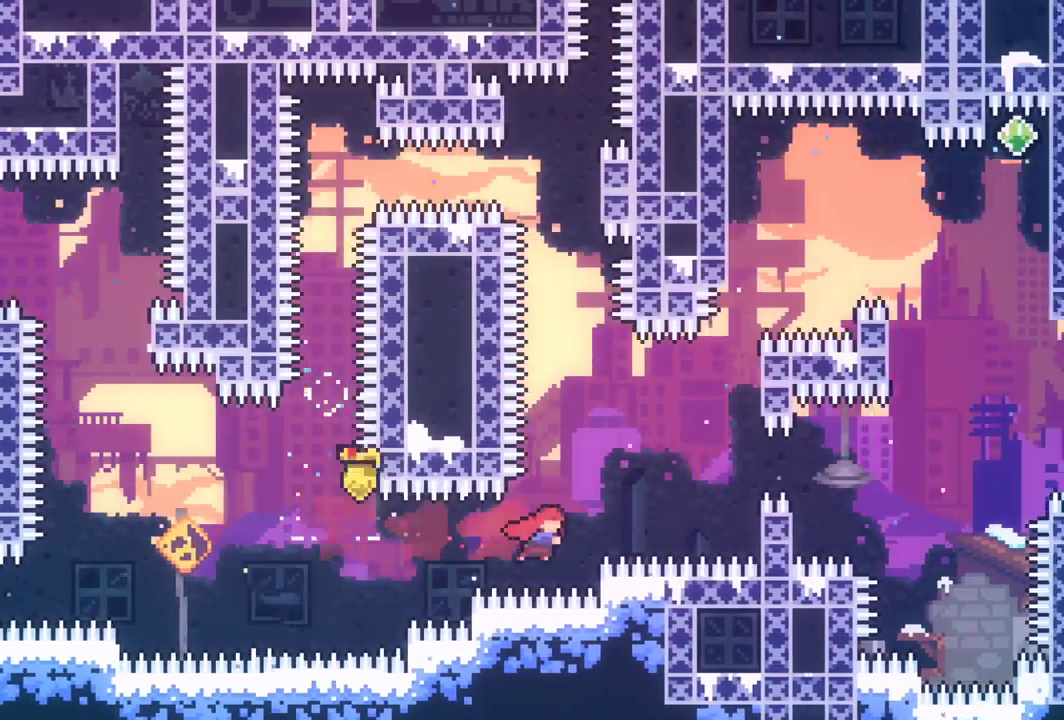
{"keys": ["dash", "grab", "right", "up"], "events": [[50, "dash", "down"]]}
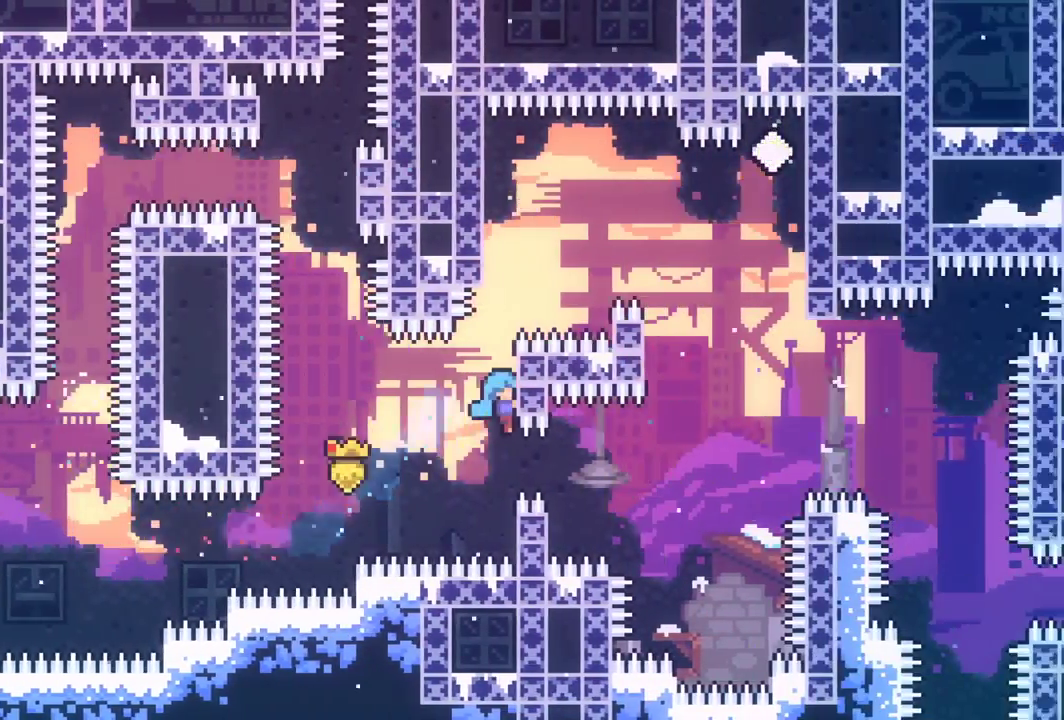
{"keys": ["grab"], "events": [[17, "dash", "up"], [167, "right", "up"], [217, "jump", "down"], [450, "up", "up"], [500, "jump", "up"]]}
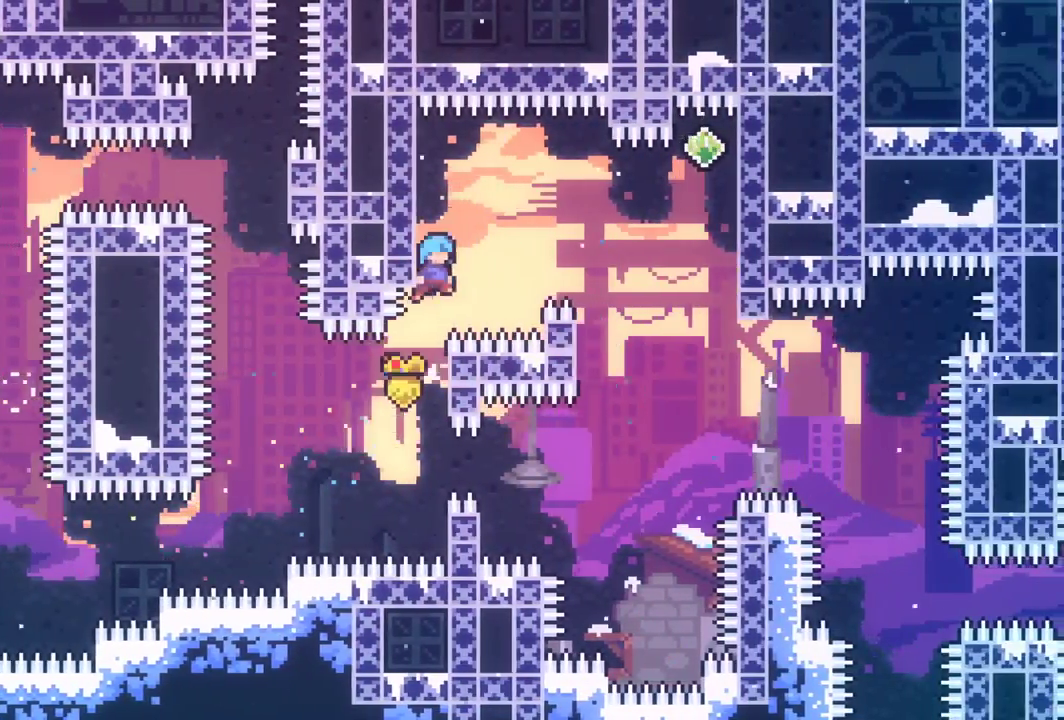
{"keys": ["grab", "jump"], "events": [[33, "jump", "down"], [33, "right", "down"], [467, "right", "up"]]}
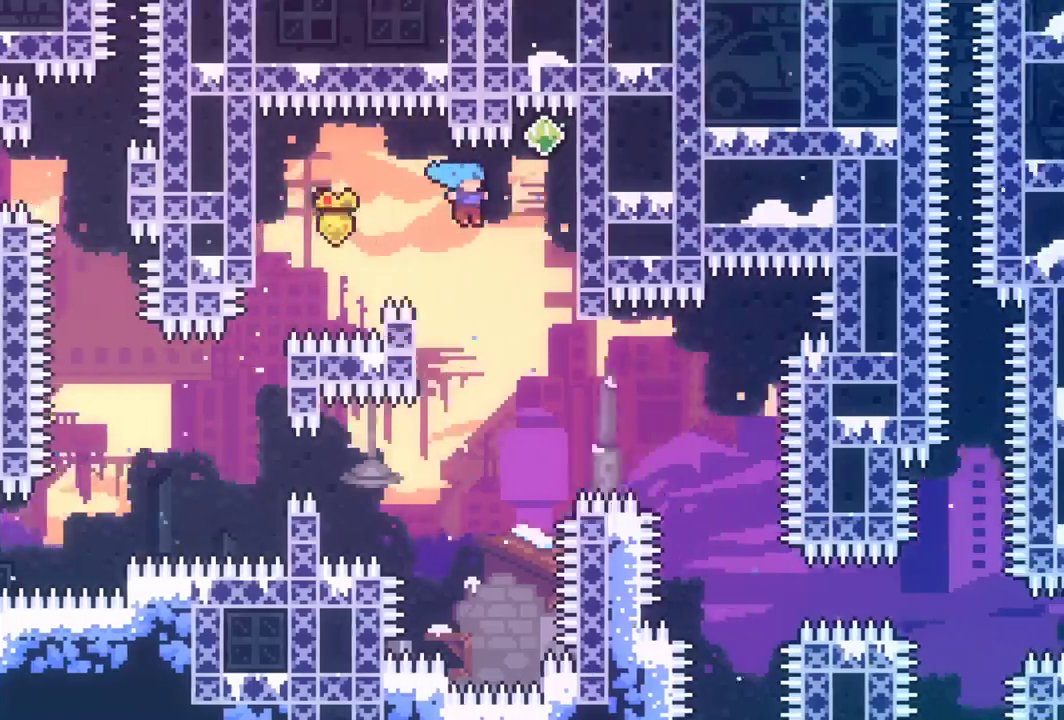
{"keys": ["grab", "jump", "right"], "events": [[33, "left", "down"], [250, "jump", "up"], [333, "jump", "down"], [333, "left", "up"], [333, "right", "down"]]}